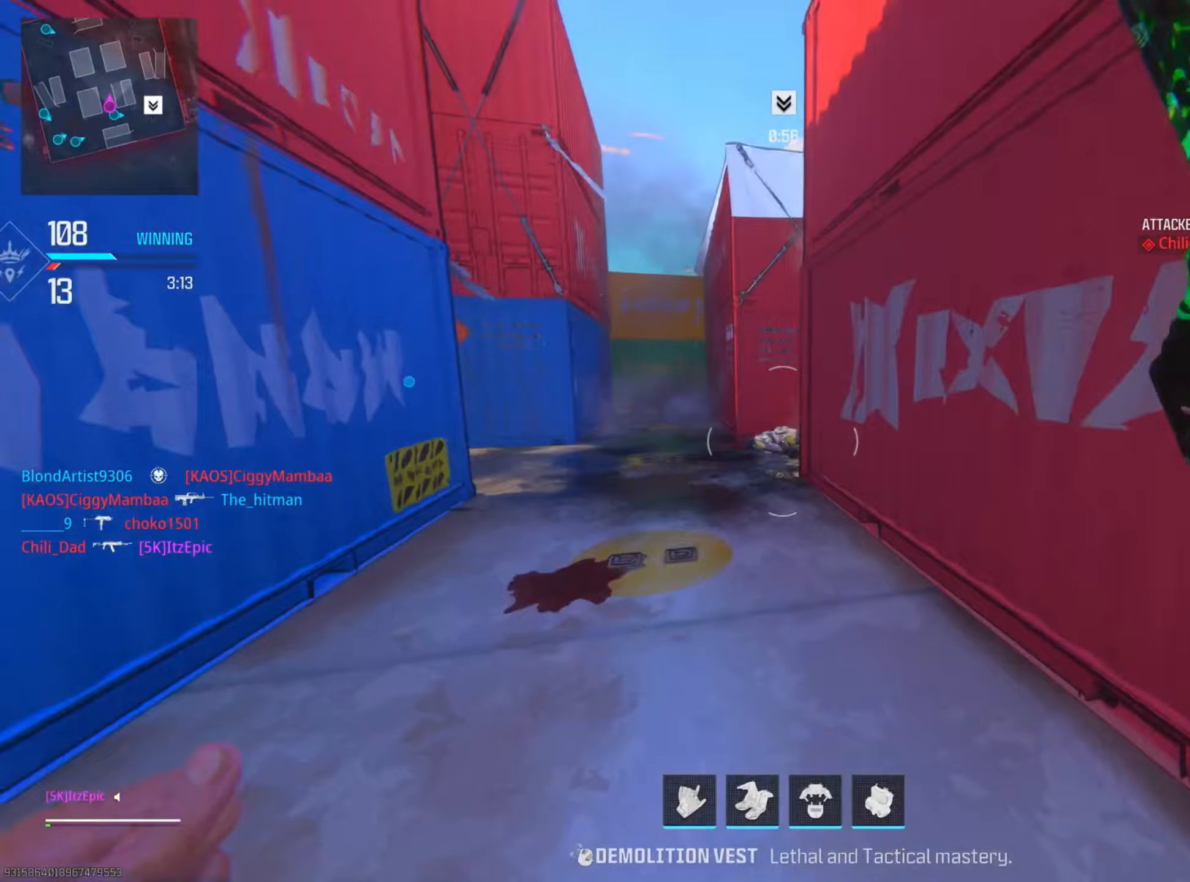
Gameplay with a controller (PlayStation layout); each line is a JSON object with the inputs held at the frame after it (dt_ms = milliseconds from this image to that frame). "events" lists button and stick changes between this image and that frame as [ms after this image, input, new state], when the widget could be followed in between. Not read: TOUCHPAD.
{"dt_ms": 350, "buttons": [], "left_stick": "up-left", "right_stick": "center", "events": [[67, "CIRCLE", "up"]]}
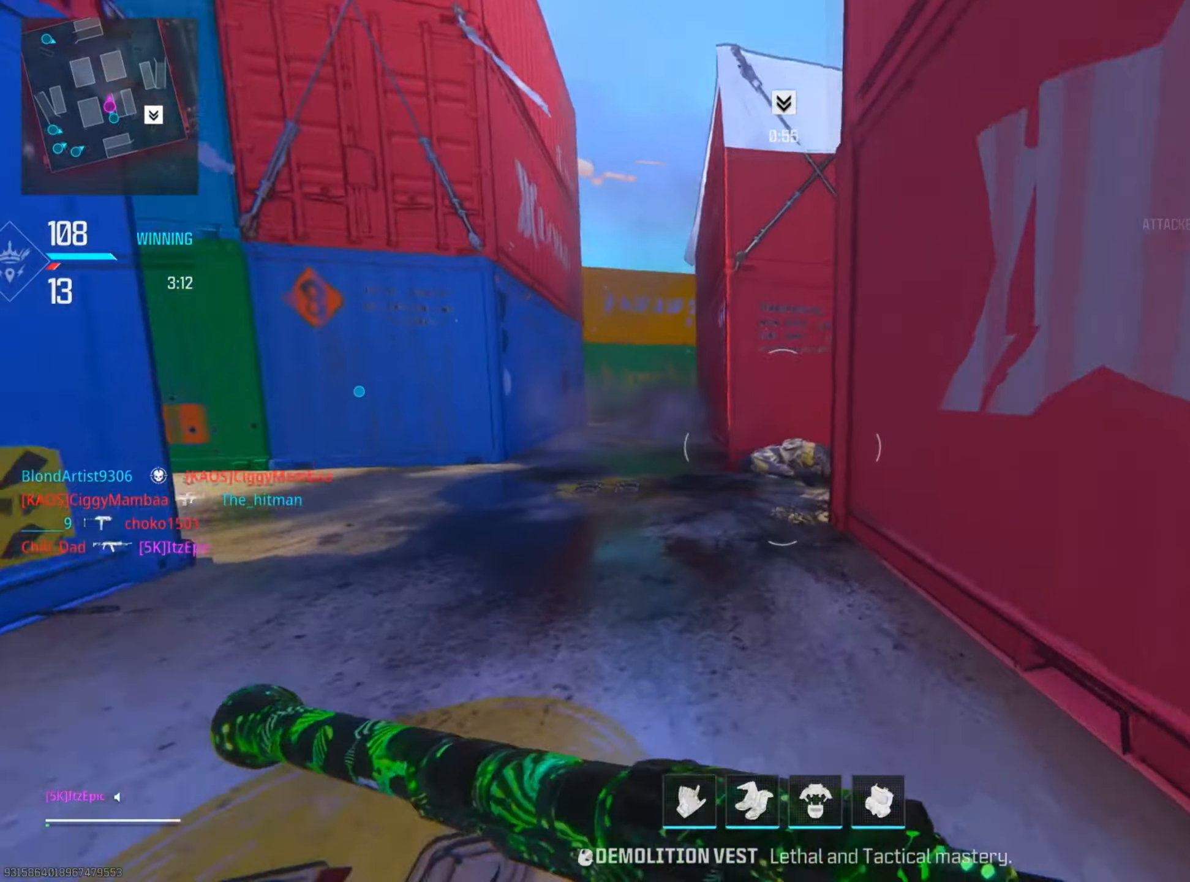
{"dt_ms": 501, "buttons": [], "left_stick": "up", "right_stick": "center", "events": [[34, "CIRCLE", "down"], [50, "R3", "down"], [117, "left_stick", "up"], [117, "right_stick", "right"], [184, "R3", "up"], [217, "CIRCLE", "up"], [434, "right_stick", "center"]]}
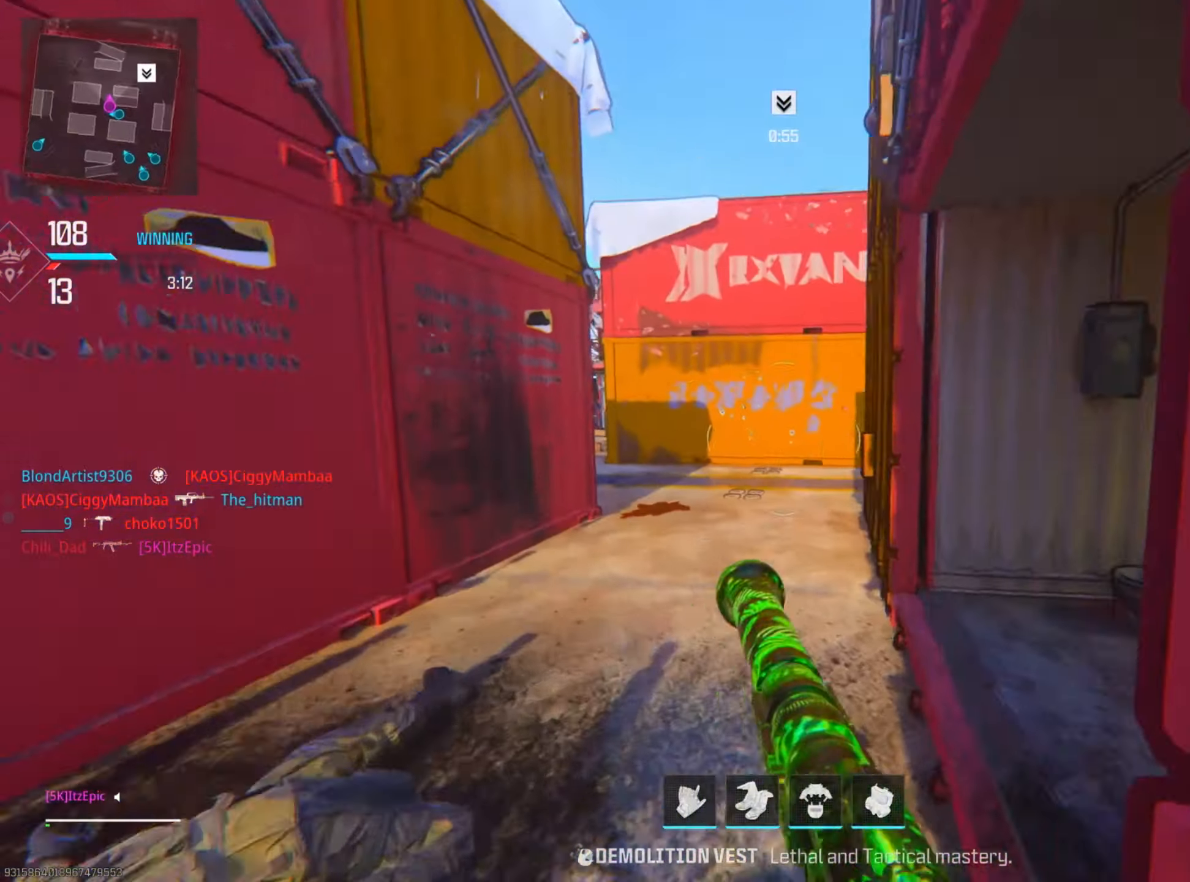
{"dt_ms": 500, "buttons": [], "left_stick": "up", "right_stick": "center", "events": [[217, "right_stick", "left"], [434, "right_stick", "center"]]}
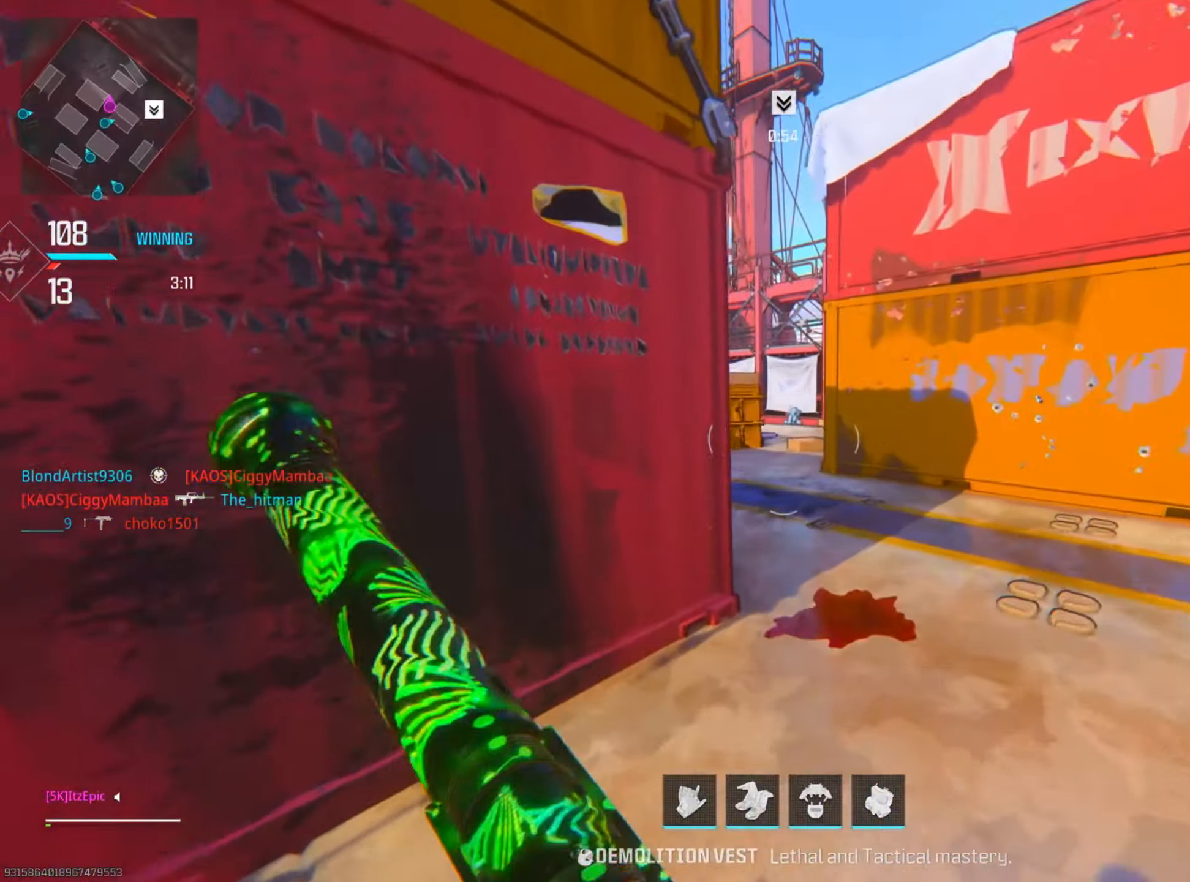
{"dt_ms": 501, "buttons": ["CIRCLE"], "left_stick": "up", "right_stick": "center", "events": [[167, "right_stick", "left"], [417, "CIRCLE", "down"], [434, "right_stick", "center"]]}
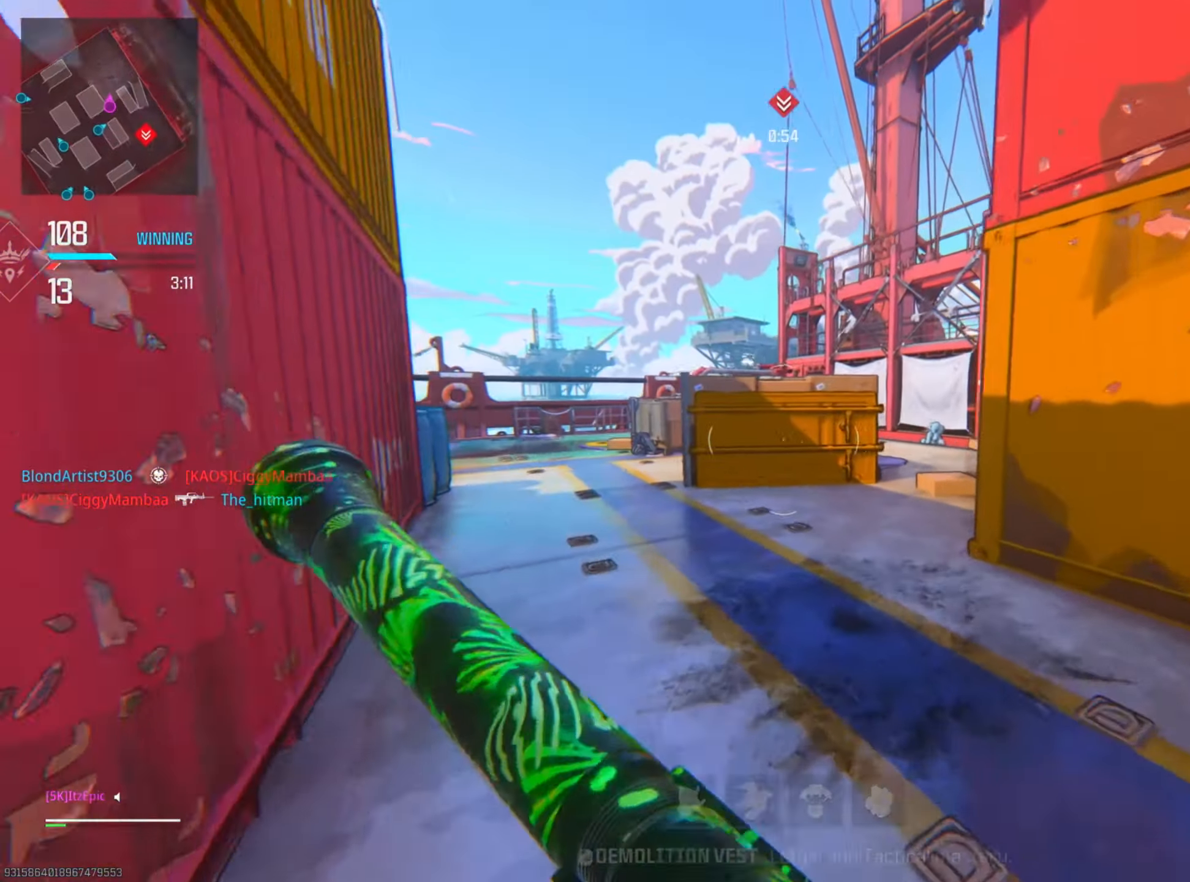
{"dt_ms": 500, "buttons": ["R3"], "left_stick": "up-right", "right_stick": "center", "events": [[33, "CIRCLE", "up"], [150, "right_stick", "right"], [317, "right_stick", "center"], [417, "left_stick", "up-right"], [434, "R3", "down"]]}
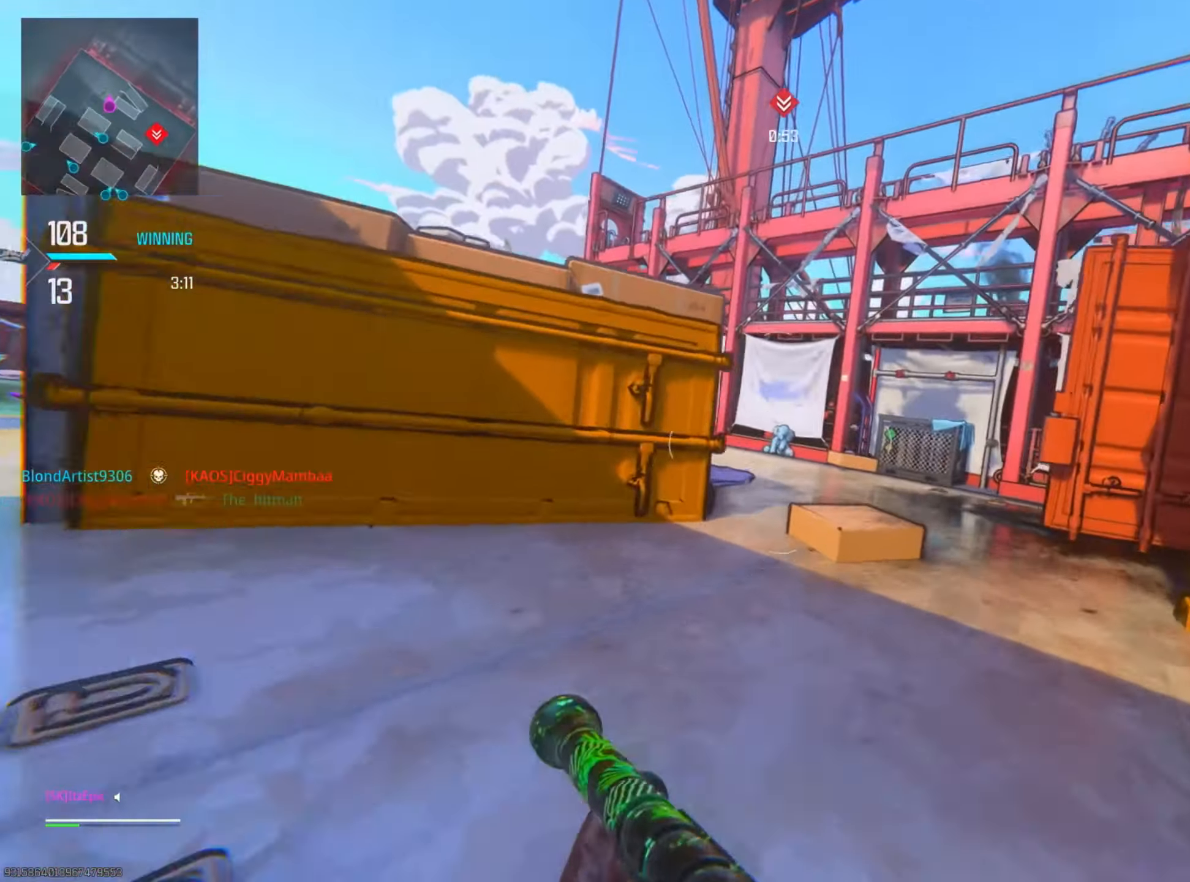
{"dt_ms": 501, "buttons": [], "left_stick": "up-right", "right_stick": "right", "events": [[50, "R3", "up"], [184, "left_stick", "right"], [284, "right_stick", "left"], [301, "left_stick", "up-right"], [367, "right_stick", "center"], [467, "right_stick", "right"]]}
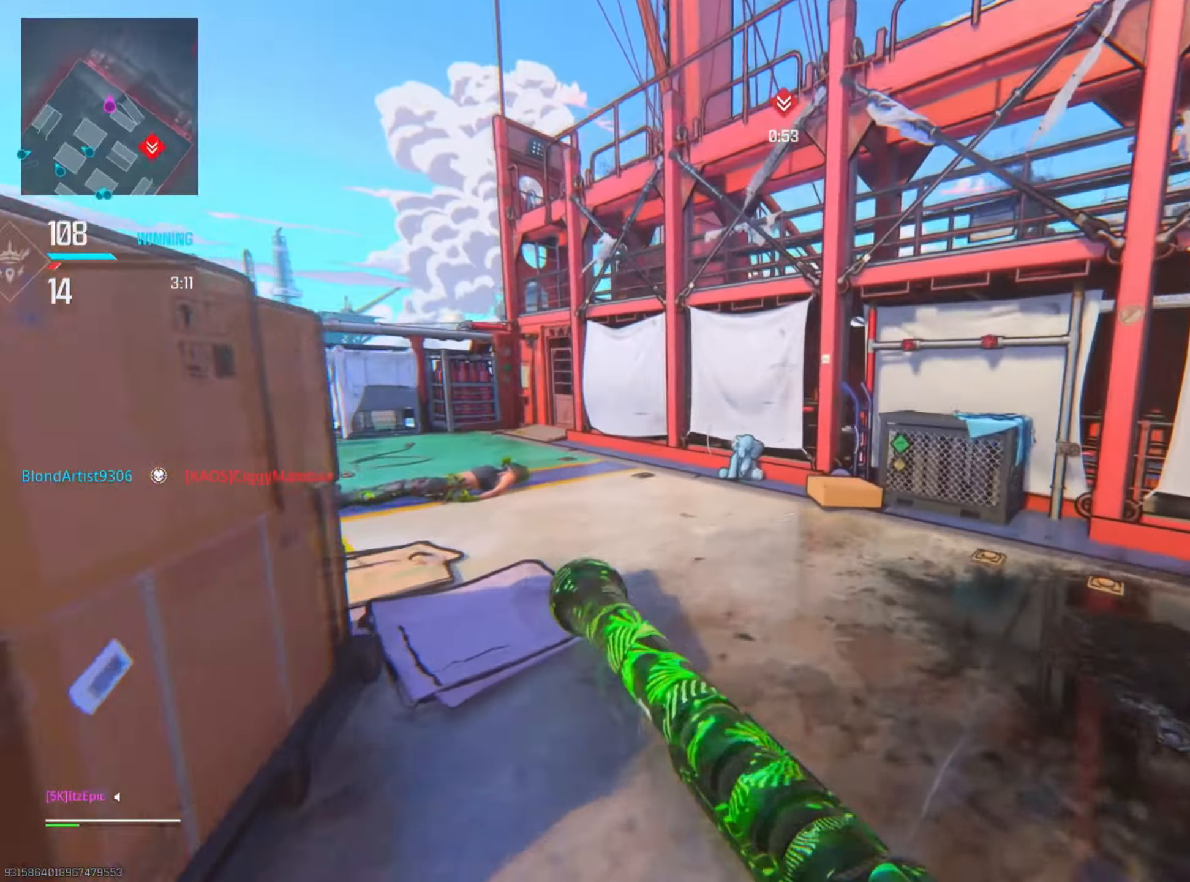
{"dt_ms": 484, "buttons": [], "left_stick": "up", "right_stick": "center", "events": [[283, "right_stick", "center"], [350, "left_stick", "up"]]}
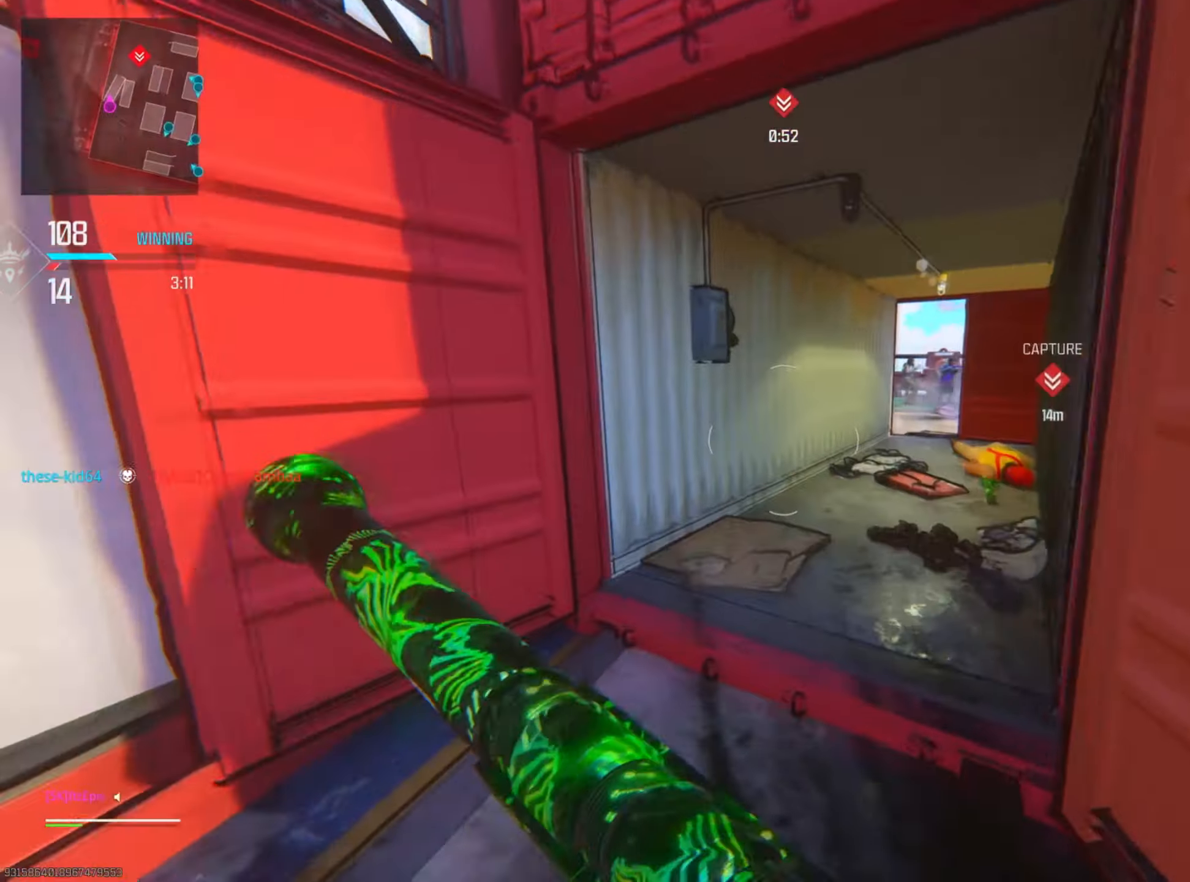
{"dt_ms": 500, "buttons": [], "left_stick": "down-right", "right_stick": "right", "events": [[16, "right_stick", "right"], [200, "left_stick", "down-right"]]}
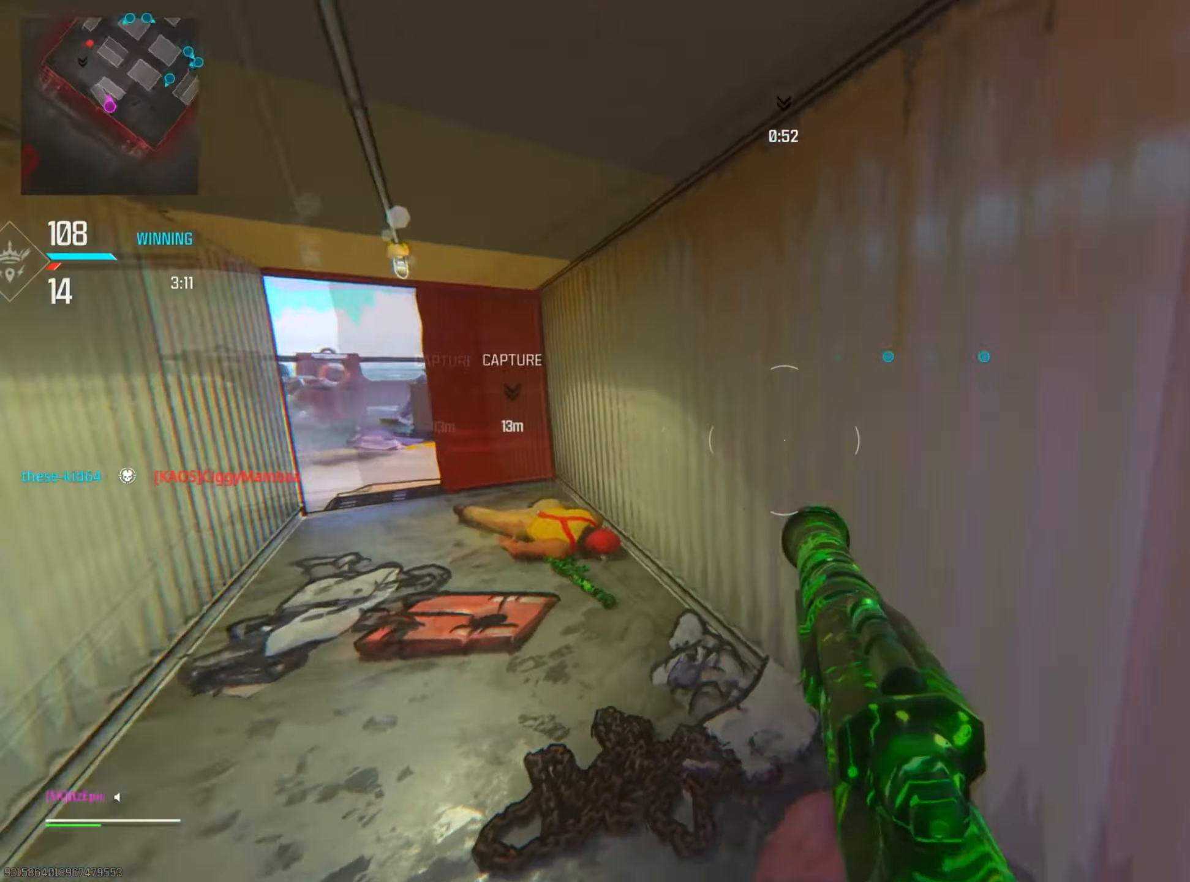
{"dt_ms": 501, "buttons": ["R3"], "left_stick": "up", "right_stick": "center", "events": [[100, "left_stick", "up"], [100, "right_stick", "center"], [451, "R3", "down"]]}
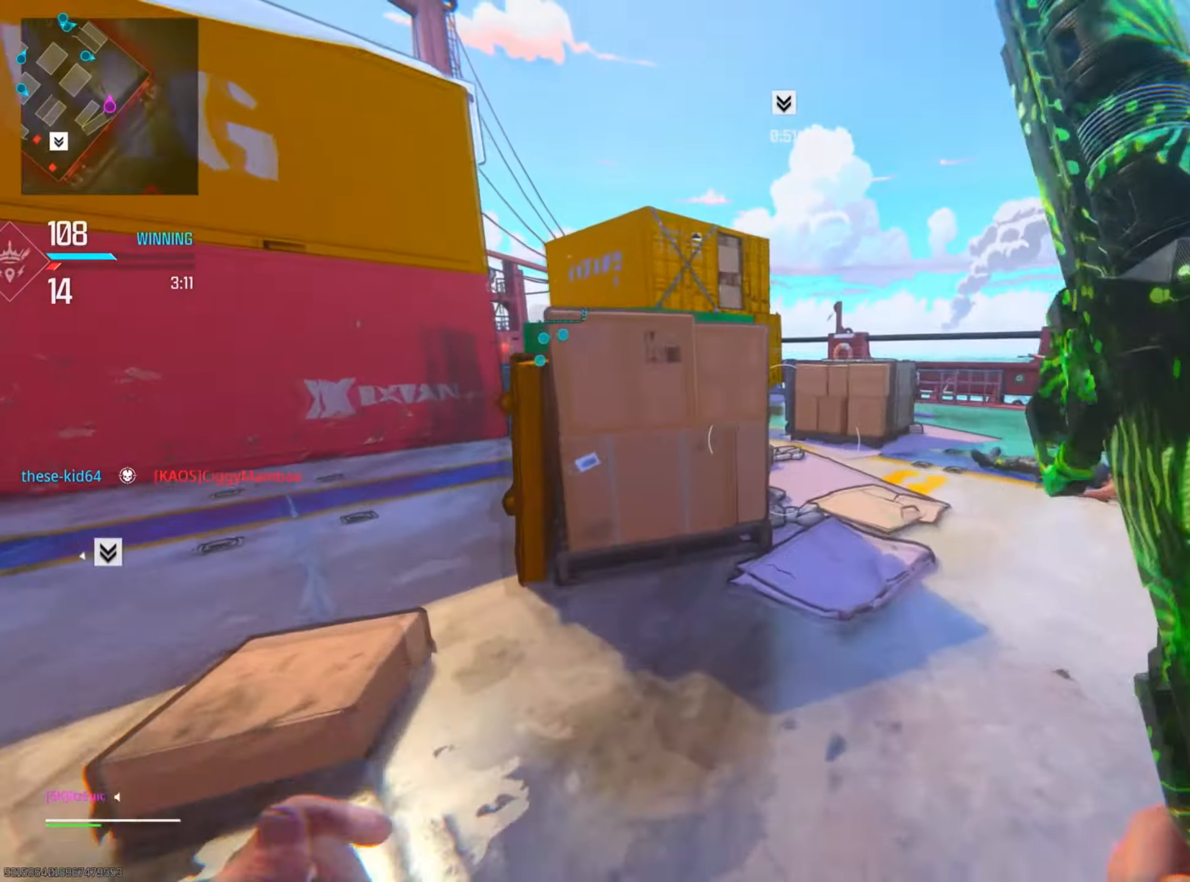
{"dt_ms": 500, "buttons": [], "left_stick": "down", "right_stick": "right", "events": [[66, "R3", "up"], [167, "left_stick", "right"], [217, "left_stick", "down-right"], [333, "left_stick", "down"], [483, "right_stick", "right"]]}